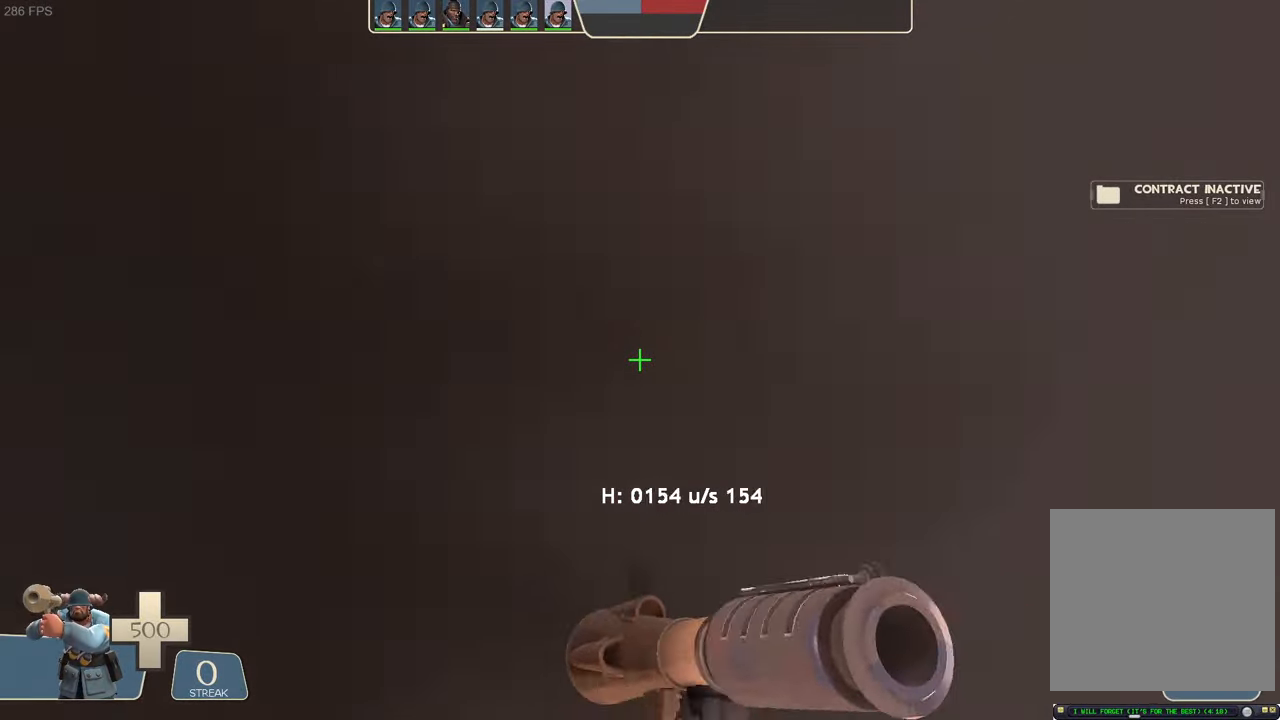
Gameplay with a controller (Xbox layout); each line is a JSON object with the inputs held at the frame after it (dt_ms = milliseconds from this image to that frame). "events" lists button and stick changes between this image and that frame as [ms after this image, input, new state], when the widget could be followed in between. Not read: L3 R3 SELECT START.
{"dt_ms": 500, "buttons": ["L1", "R2"], "left_stick": "left", "right_stick": "left", "events": [[117, "L1", "down"], [117, "left_stick", "down-left"], [150, "right_stick", "center"], [217, "R2", "down"], [217, "right_stick", "left"], [234, "left_stick", "left"]]}
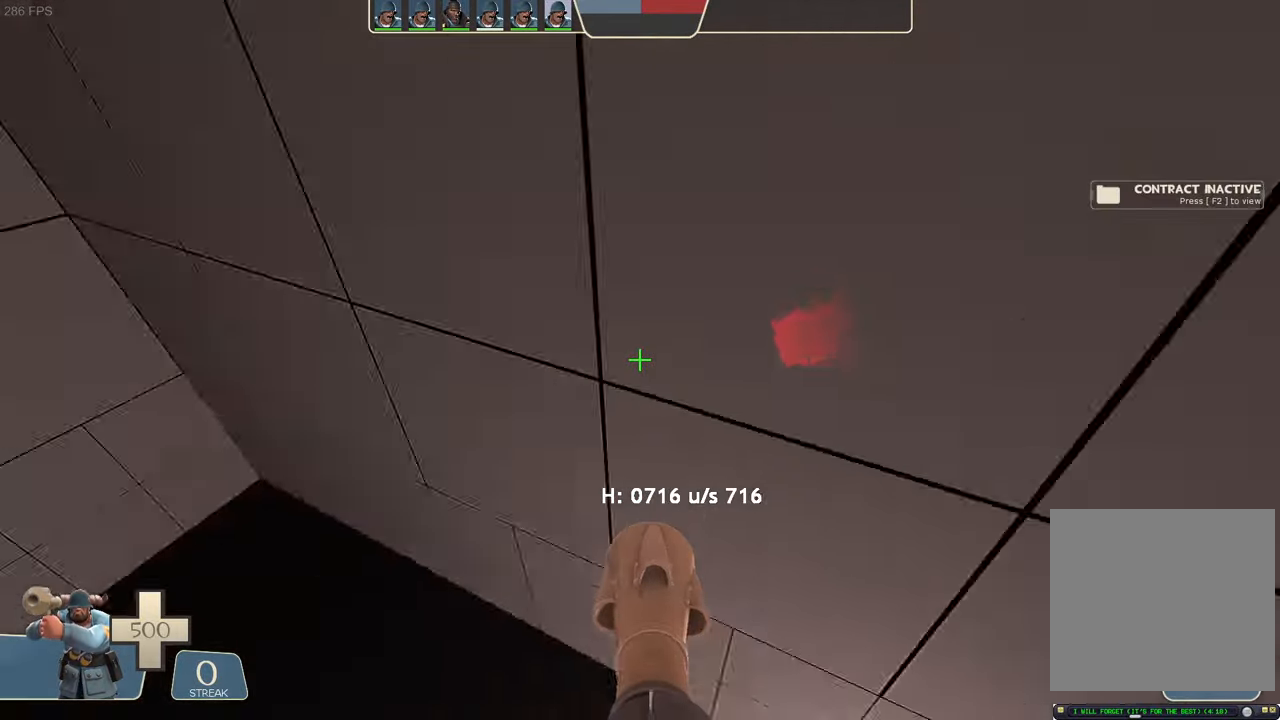
{"dt_ms": 500, "buttons": ["L1"], "left_stick": "up-right", "right_stick": "up-right", "events": [[100, "left_stick", "up"], [200, "left_stick", "up-right"], [234, "right_stick", "up-left"], [367, "R2", "up"], [367, "right_stick", "center"], [467, "right_stick", "up-right"]]}
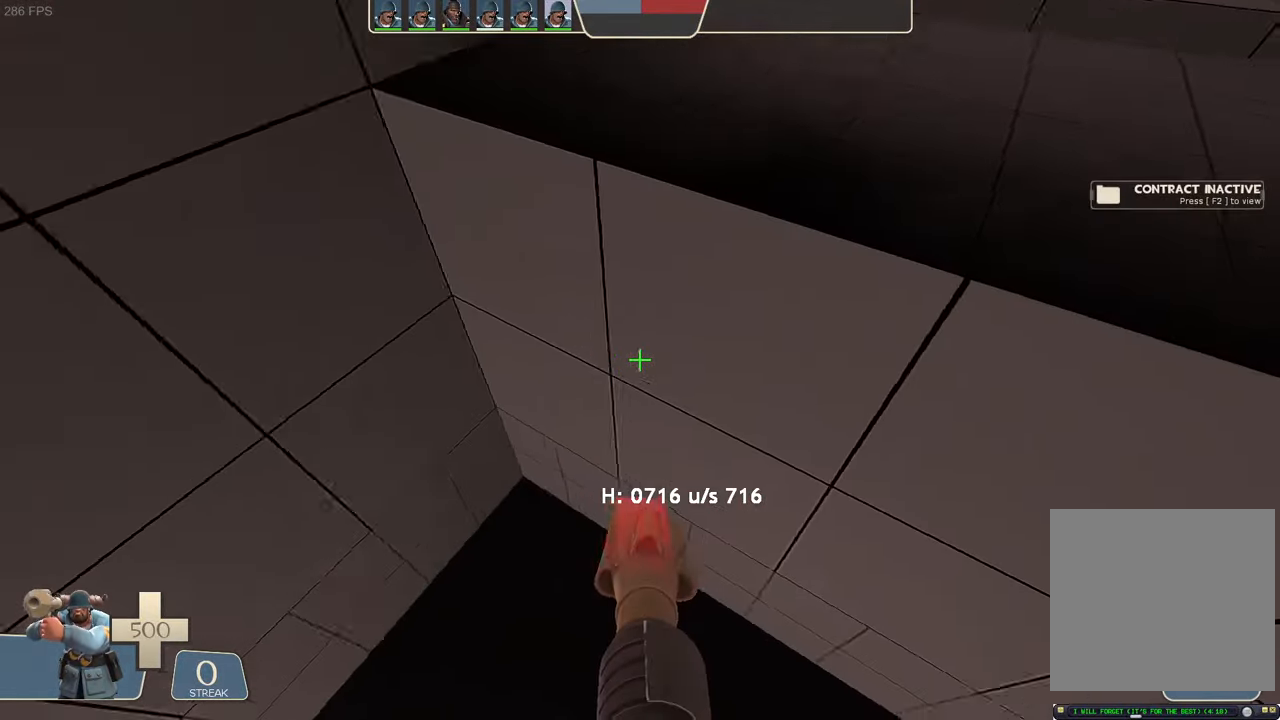
{"dt_ms": 500, "buttons": ["L1"], "left_stick": "right", "right_stick": "down", "events": [[50, "left_stick", "right"], [150, "R2", "down"], [184, "right_stick", "center"], [234, "right_stick", "down"], [384, "R2", "up"]]}
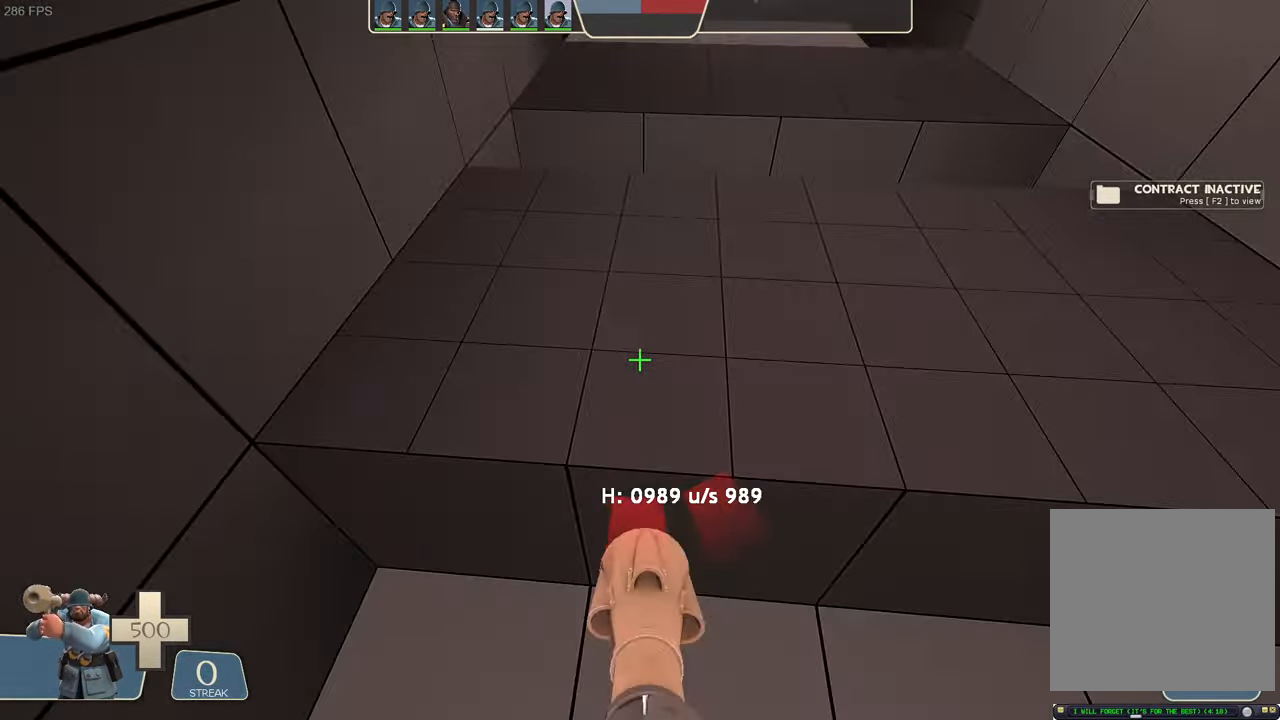
{"dt_ms": 500, "buttons": ["L1"], "left_stick": "center", "right_stick": "up", "events": [[167, "right_stick", "center"], [400, "left_stick", "center"], [467, "right_stick", "up"]]}
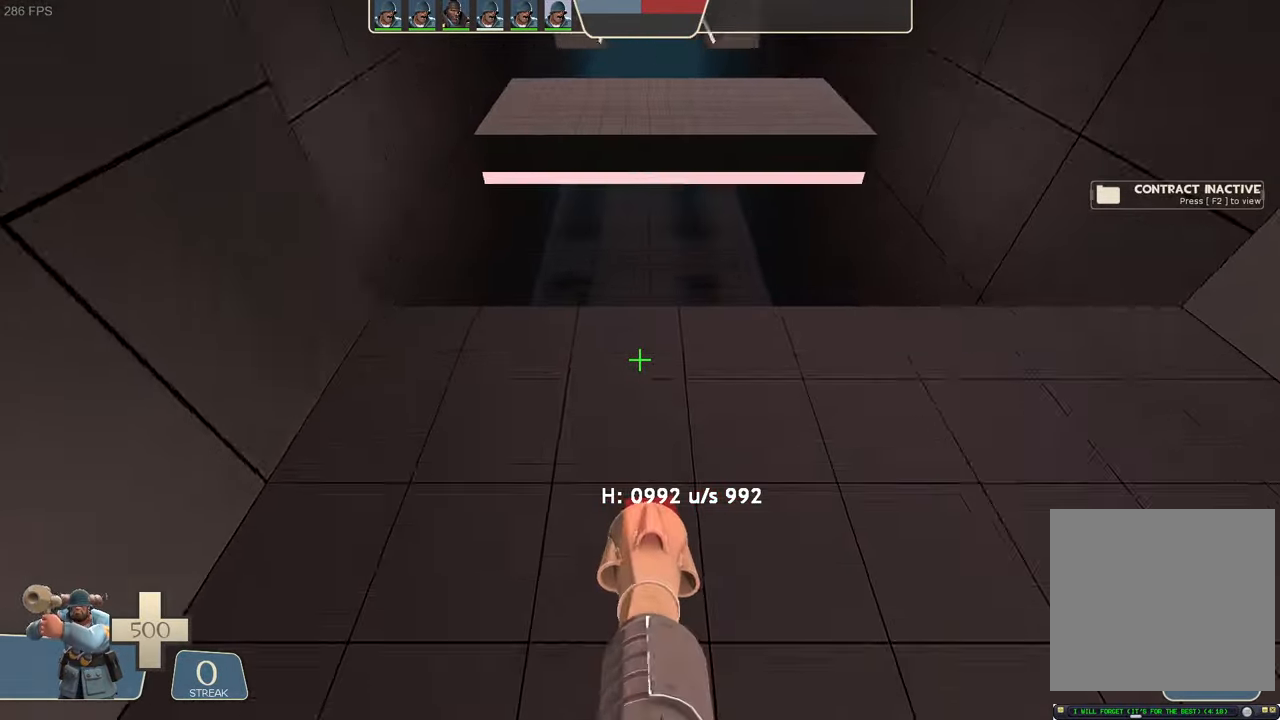
{"dt_ms": 500, "buttons": ["L1"], "left_stick": "center", "right_stick": "center", "events": [[117, "R2", "down"], [117, "right_stick", "center"], [167, "right_stick", "down"], [250, "R2", "up"], [300, "right_stick", "center"]]}
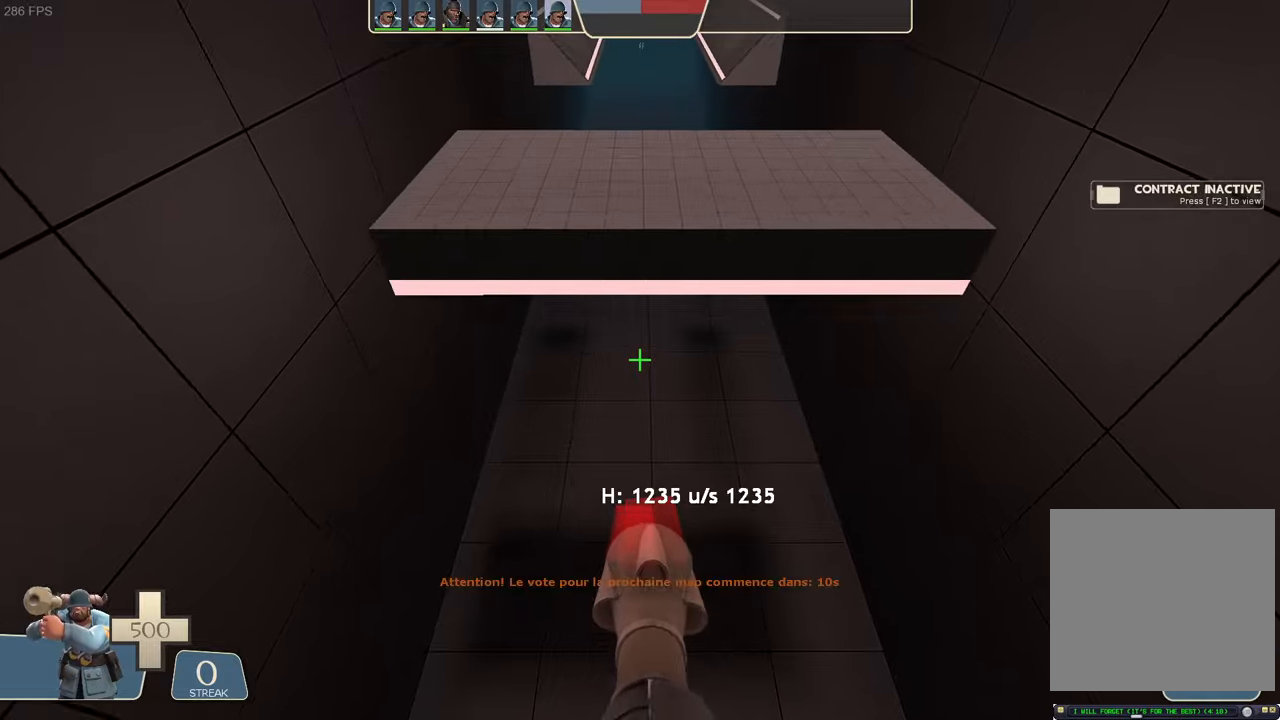
{"dt_ms": 500, "buttons": ["L1"], "left_stick": "center", "right_stick": "up", "events": [[33, "left_stick", "right"], [250, "left_stick", "center"], [500, "right_stick", "up"]]}
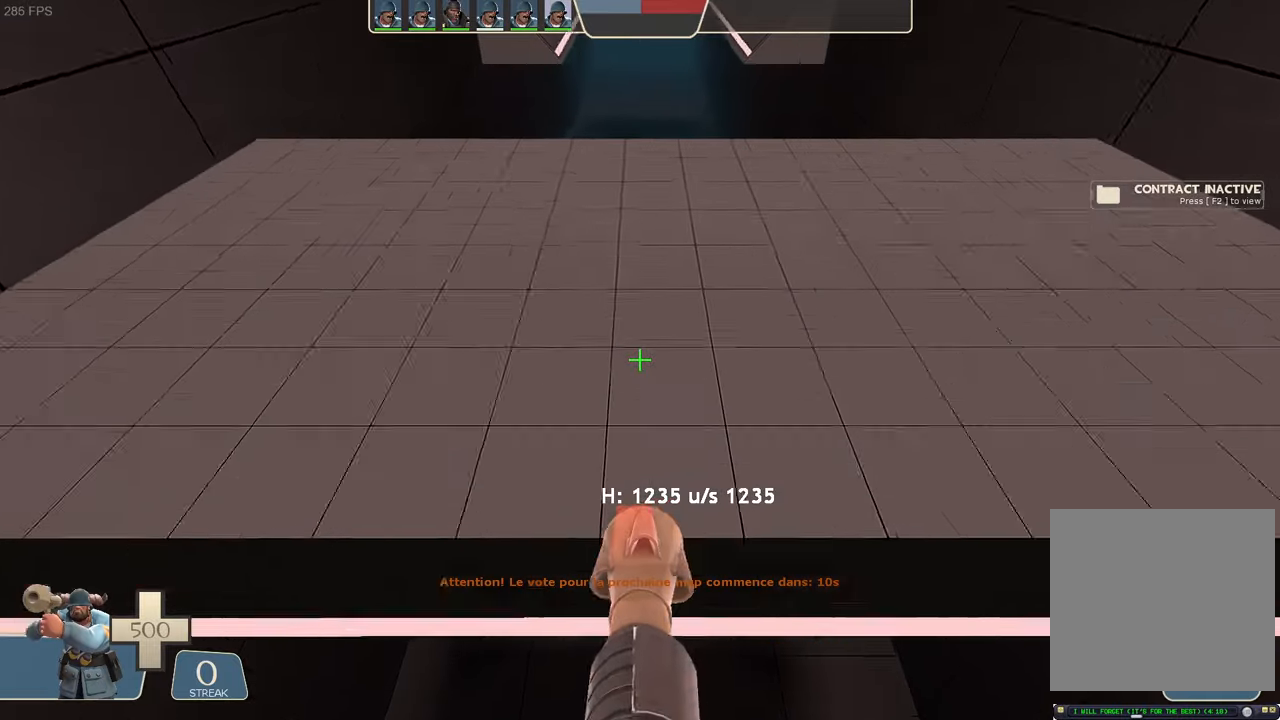
{"dt_ms": 500, "buttons": ["L1"], "left_stick": "right", "right_stick": "center", "events": [[83, "right_stick", "center"], [133, "R2", "down"], [133, "left_stick", "right"], [166, "right_stick", "down"], [333, "R2", "up"], [333, "right_stick", "down-right"], [433, "right_stick", "center"]]}
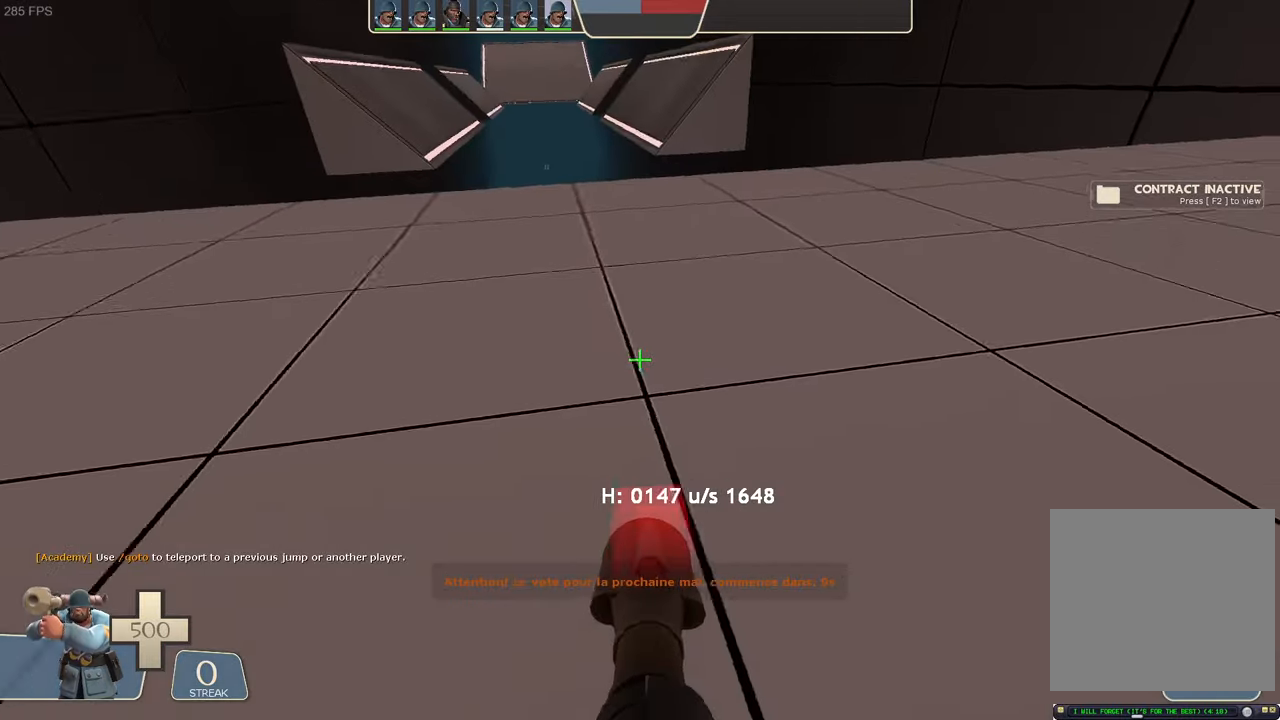
{"dt_ms": 500, "buttons": [], "left_stick": "up", "right_stick": "down-right", "events": [[133, "left_stick", "center"], [400, "left_stick", "up"], [450, "L1", "up"], [466, "right_stick", "down-right"]]}
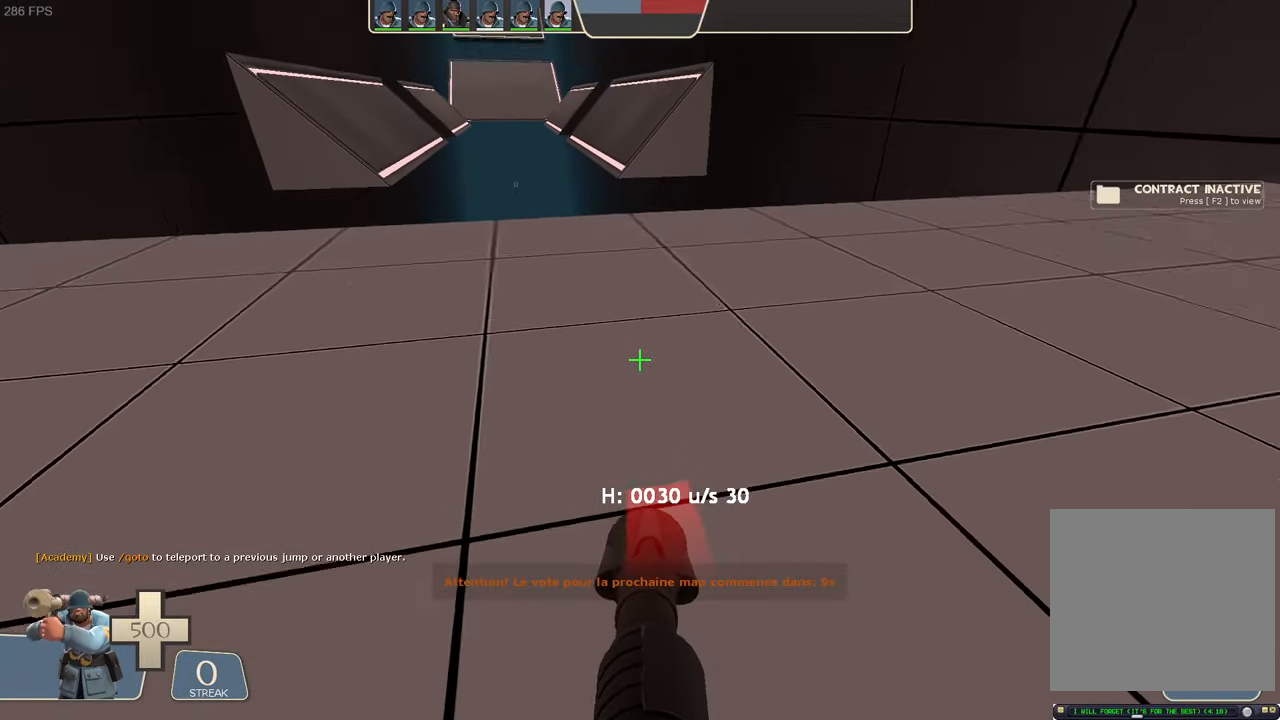
{"dt_ms": 500, "buttons": [], "left_stick": "up", "right_stick": "center", "events": [[133, "right_stick", "center"], [166, "L2", "down"], [200, "right_stick", "right"], [216, "L2", "up"], [250, "left_stick", "up-right"], [450, "right_stick", "center"], [500, "left_stick", "up"]]}
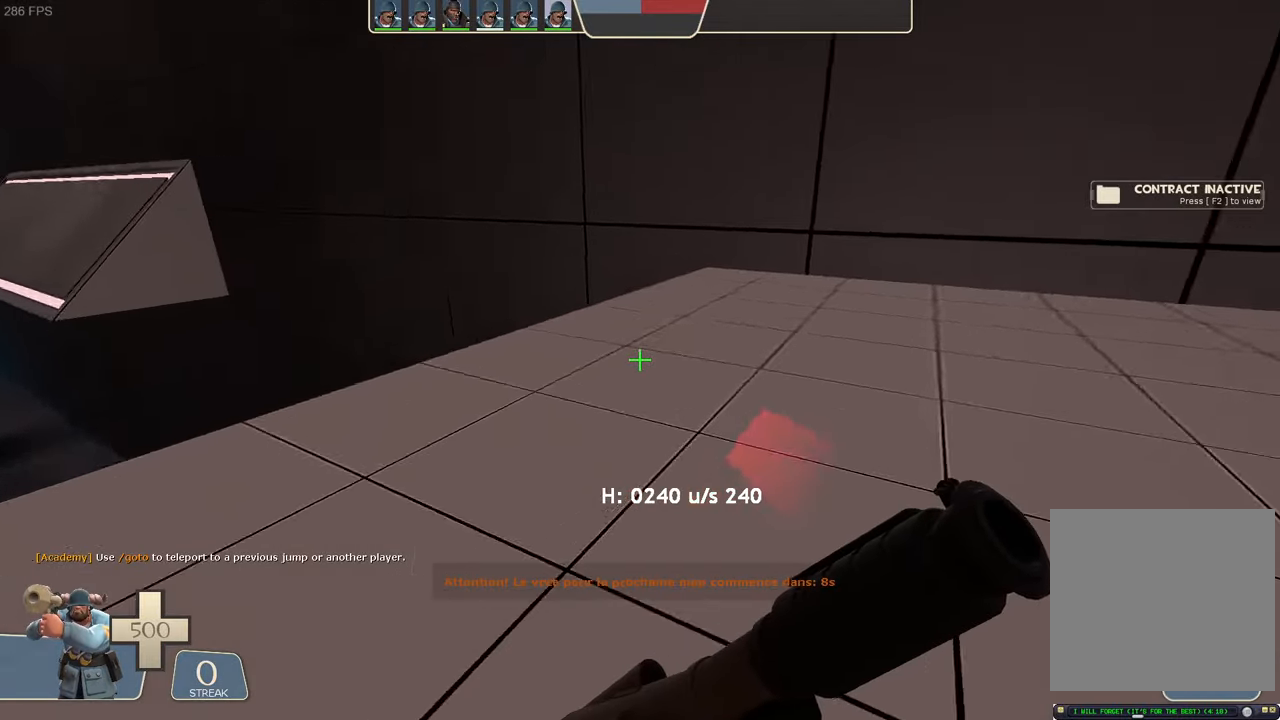
{"dt_ms": 500, "buttons": [], "left_stick": "center", "right_stick": "down-right", "events": [[33, "right_stick", "right"], [83, "L1", "down"], [216, "right_stick", "center"], [250, "L1", "up"], [266, "left_stick", "center"], [466, "right_stick", "down-right"]]}
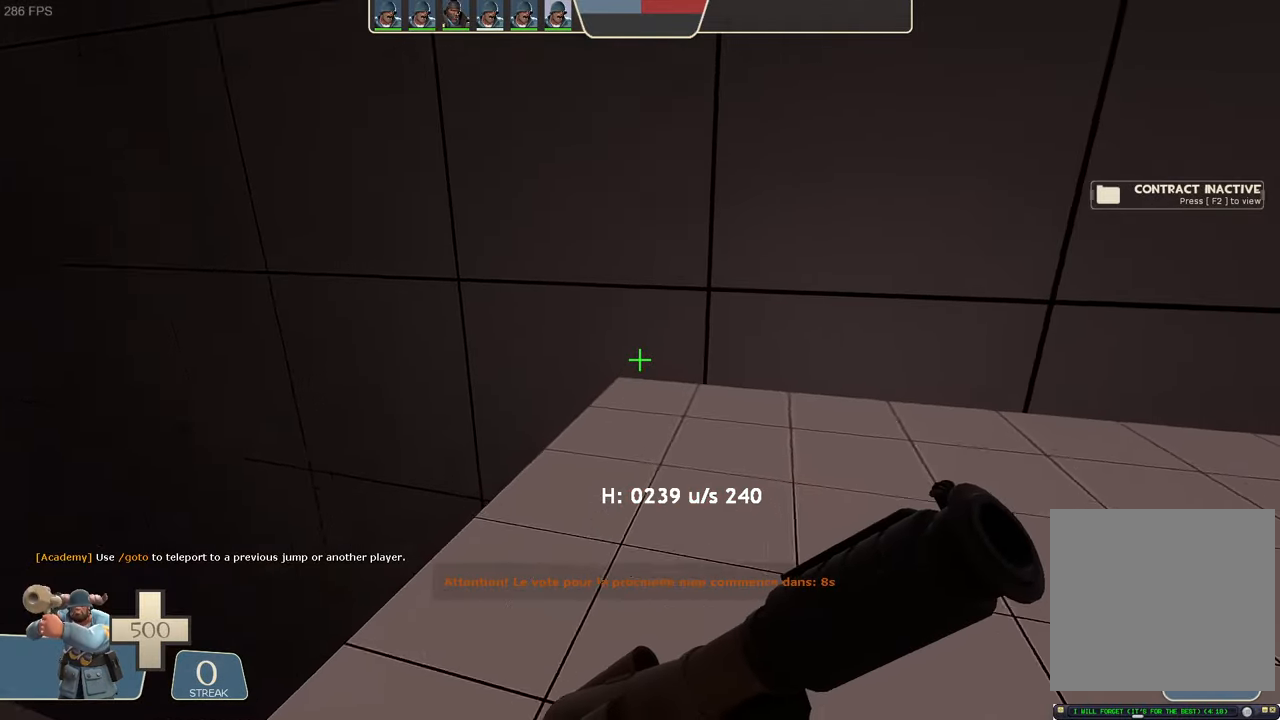
{"dt_ms": 500, "buttons": [], "left_stick": "up-left", "right_stick": "center", "events": [[16, "left_stick", "up-right"], [66, "right_stick", "center"], [200, "right_stick", "down-right"], [233, "left_stick", "up"], [350, "right_stick", "center"], [500, "left_stick", "up-left"]]}
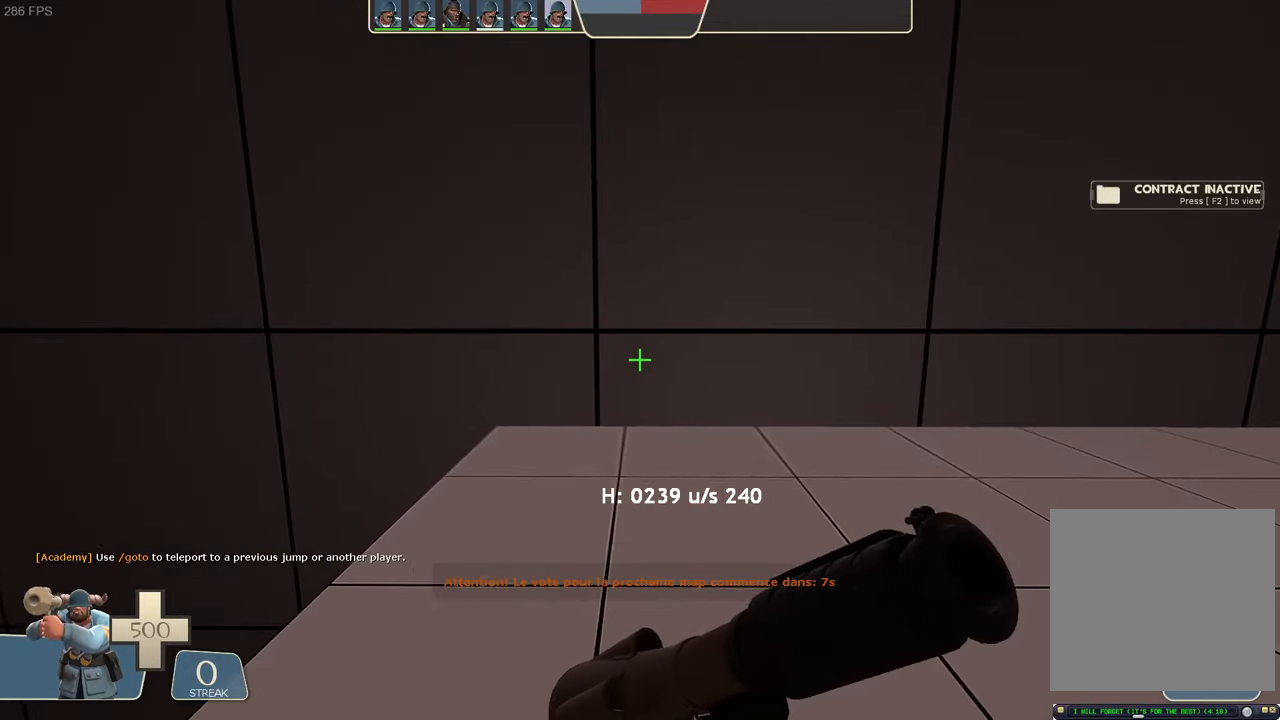
{"dt_ms": 1000, "buttons": ["L2"], "left_stick": "left", "right_stick": "up-left"}
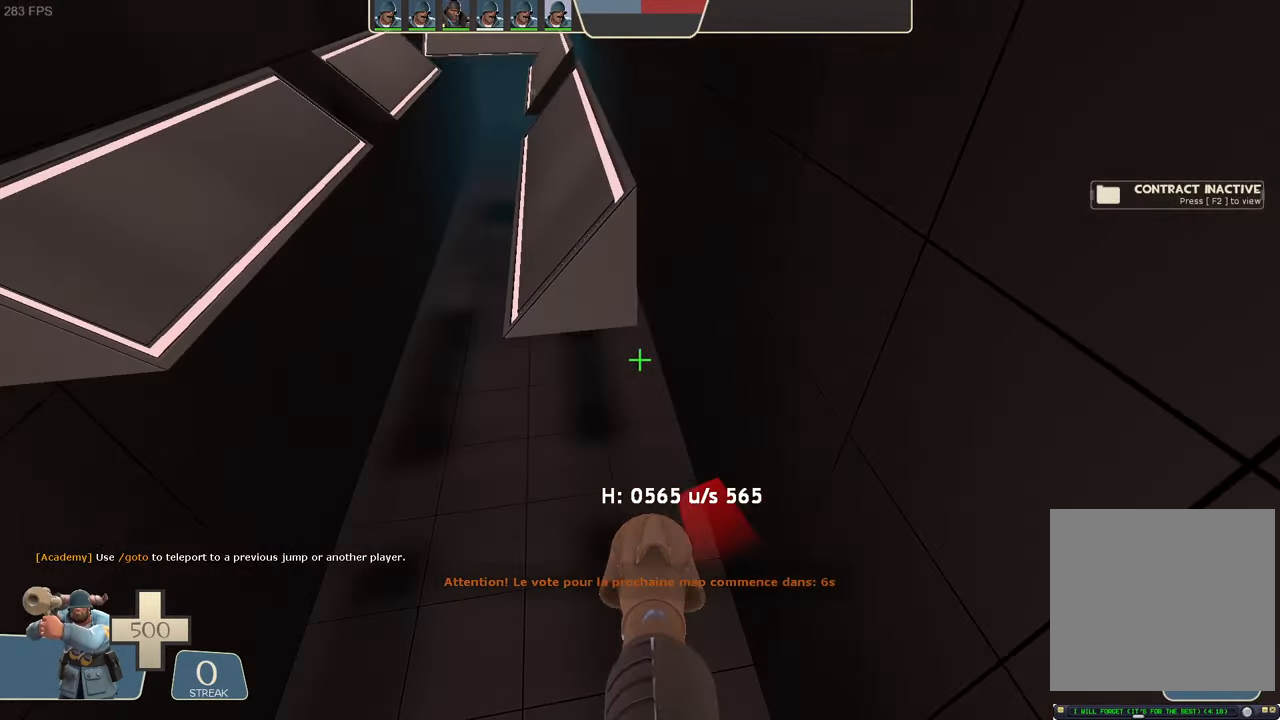
{"dt_ms": 500, "buttons": ["L2"], "left_stick": "up-right", "right_stick": "up-right", "events": [[433, "left_stick", "up-right"], [500, "right_stick", "up-right"]]}
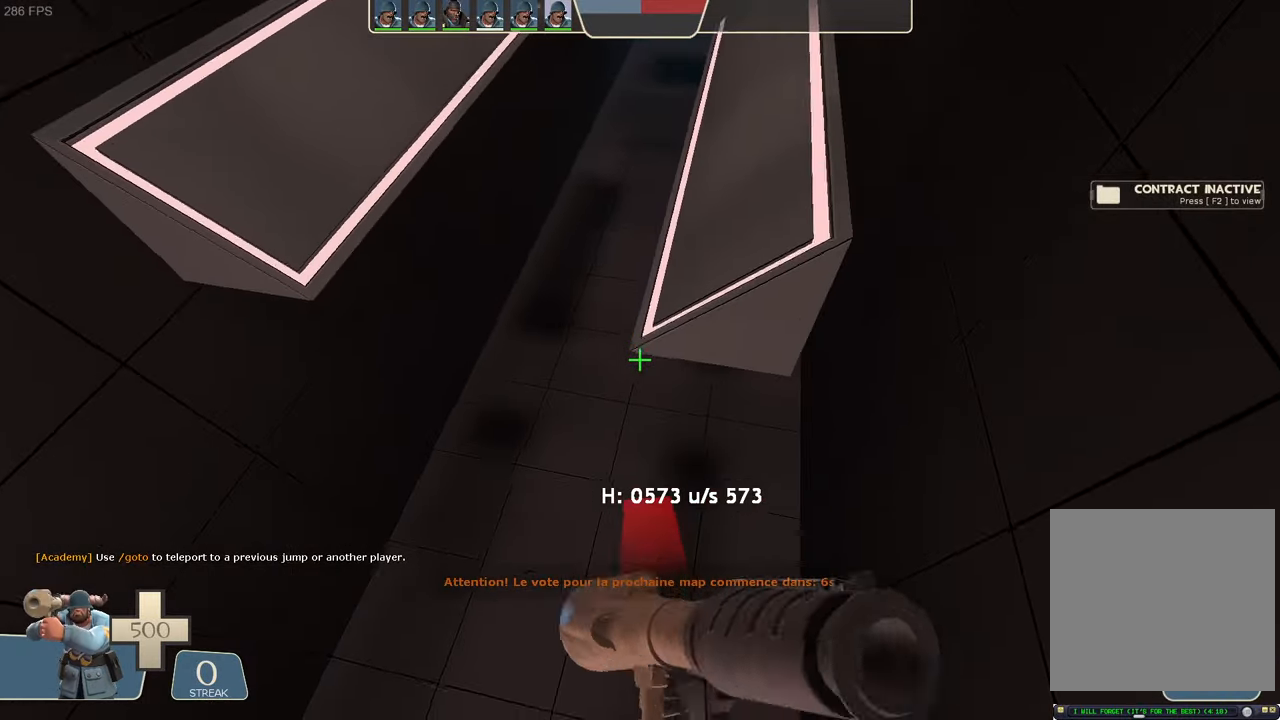
{"dt_ms": 500, "buttons": ["L2"], "left_stick": "left", "right_stick": "center", "events": [[50, "left_stick", "right"], [350, "left_stick", "center"], [366, "right_stick", "center"], [450, "left_stick", "left"]]}
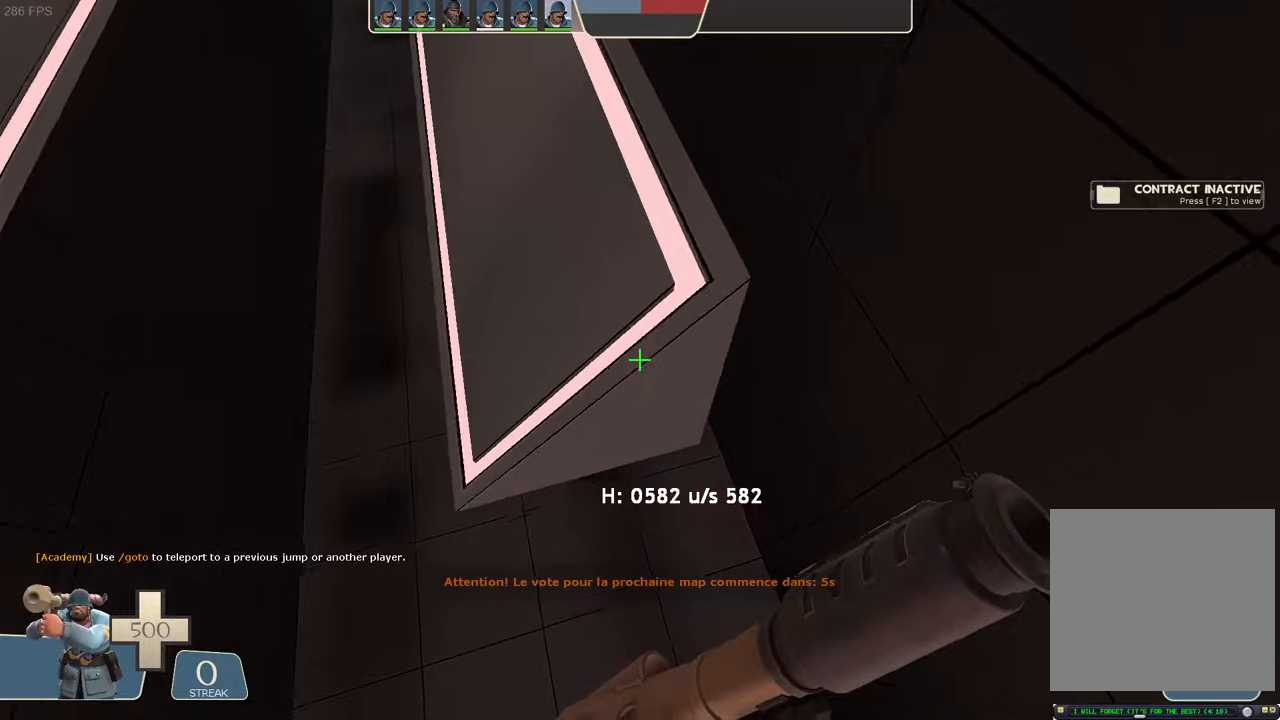
{"dt_ms": 500, "buttons": ["L2", "R2"], "left_stick": "right", "right_stick": "down", "events": [[17, "right_stick", "left"], [167, "right_stick", "up-left"], [217, "left_stick", "center"], [267, "right_stick", "center"], [300, "left_stick", "up-right"], [367, "R2", "down"], [450, "right_stick", "down"], [483, "left_stick", "right"]]}
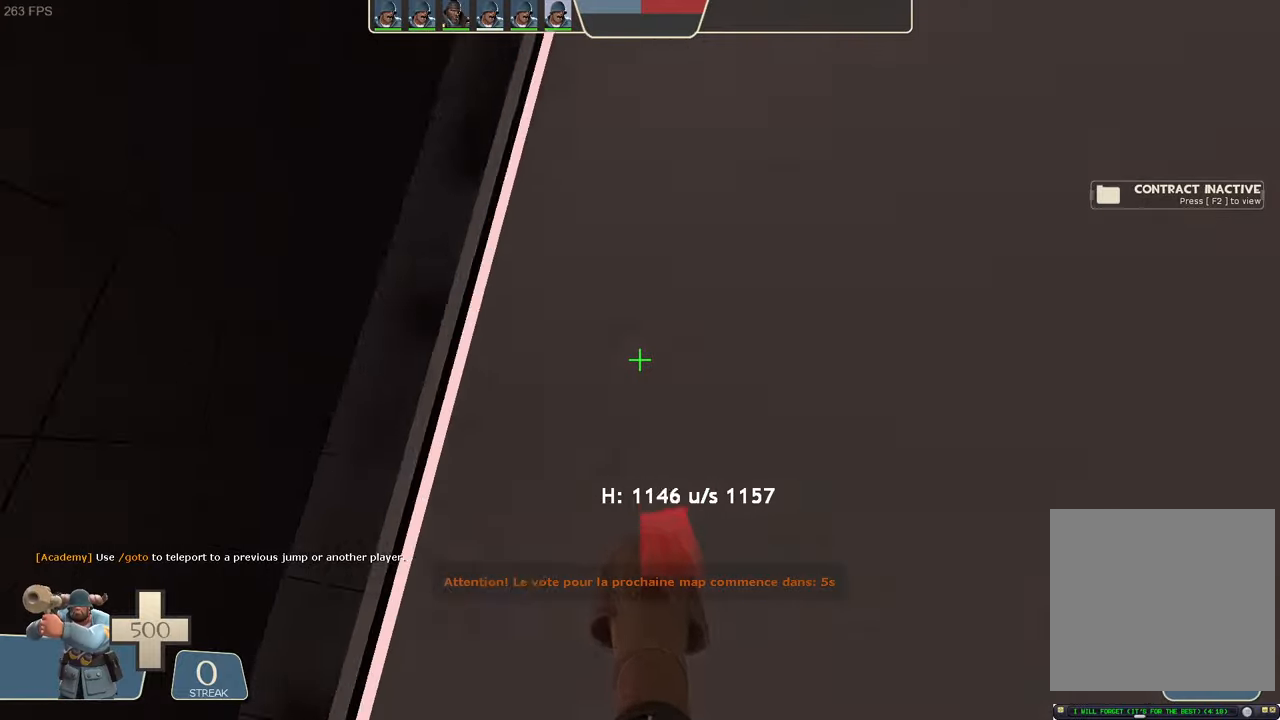
{"dt_ms": 500, "buttons": ["L2"], "left_stick": "right", "right_stick": "center", "events": [[167, "R2", "up"], [167, "right_stick", "down-right"], [467, "right_stick", "center"]]}
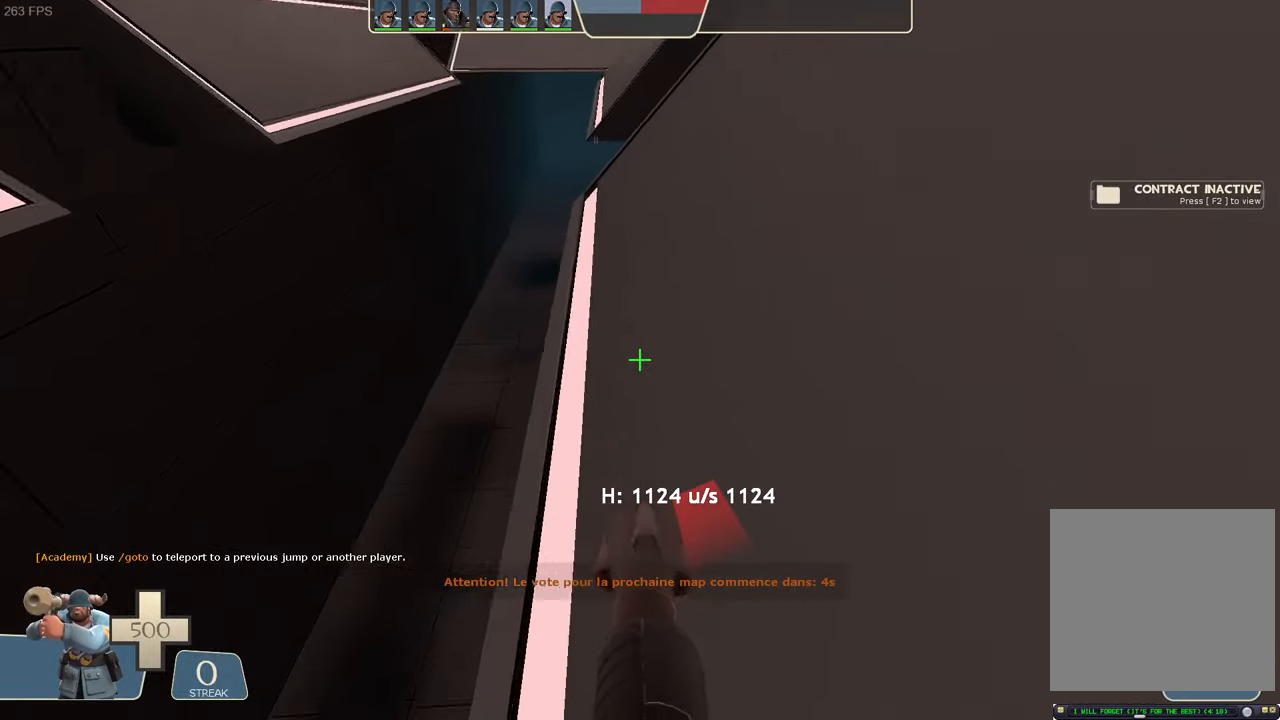
{"dt_ms": 500, "buttons": ["L2", "R2"], "left_stick": "right", "right_stick": "down", "events": [[50, "right_stick", "up"], [300, "R2", "down"], [350, "right_stick", "down"]]}
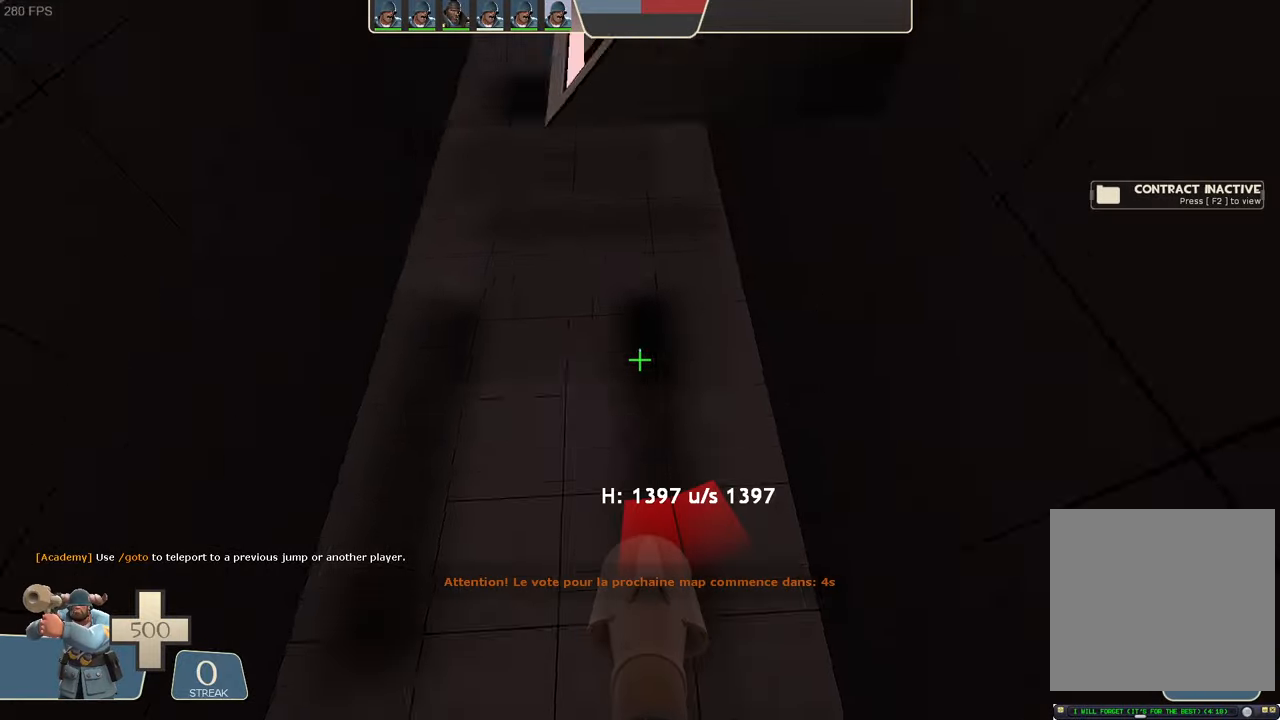
{"dt_ms": 500, "buttons": ["L2"], "left_stick": "center", "right_stick": "center", "events": [[67, "R2", "up"], [133, "right_stick", "center"], [300, "left_stick", "center"]]}
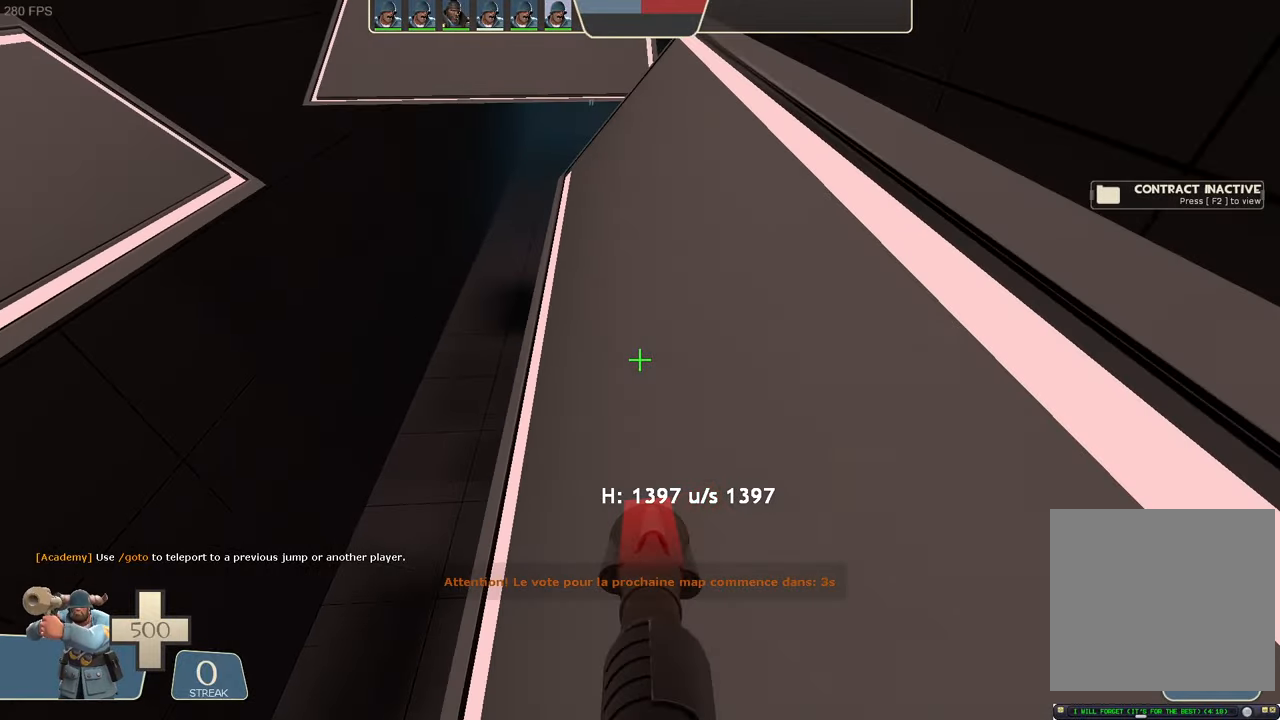
{"dt_ms": 500, "buttons": ["L2", "R2"], "left_stick": "right", "right_stick": "down", "events": [[17, "B", "down"], [33, "R1", "down"], [50, "A", "down"], [50, "X", "down"], [150, "R1", "up"], [217, "R1", "down"], [283, "A", "up"], [283, "R1", "up"], [283, "X", "up"], [283, "right_stick", "up"], [300, "B", "up"], [467, "R2", "down"], [467, "left_stick", "right"], [467, "right_stick", "down"]]}
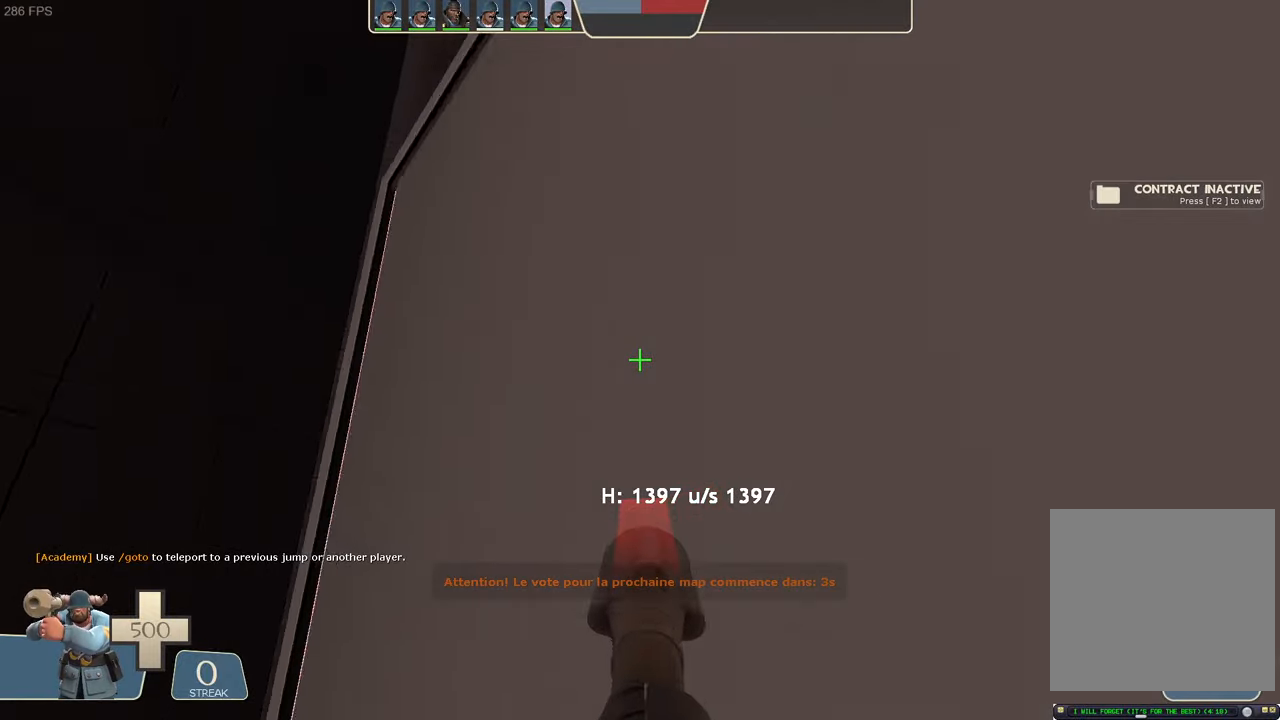
{"dt_ms": 500, "buttons": ["L2", "R2"], "left_stick": "left", "right_stick": "center", "events": [[117, "DPAD_DOWN", "down"], [133, "DPAD_DOWN", "up"], [150, "left_stick", "center"], [200, "right_stick", "center"], [500, "left_stick", "left"]]}
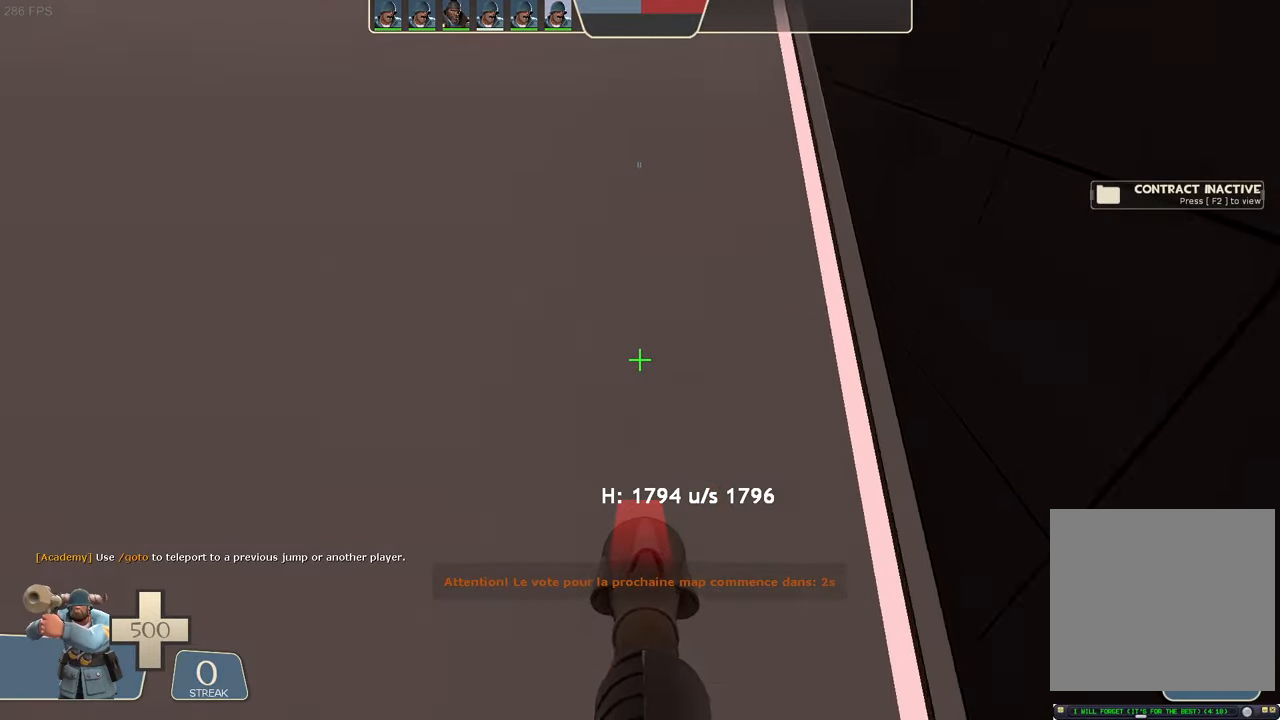
{"dt_ms": 500, "buttons": ["L2", "R2"], "left_stick": "up-right", "right_stick": "down", "events": [[100, "right_stick", "up"], [150, "DPAD_DOWN", "down"], [167, "A", "down"], [167, "DPAD_DOWN", "up"], [167, "left_stick", "up-left"], [183, "A", "up"], [317, "left_stick", "up-right"], [350, "right_stick", "down"]]}
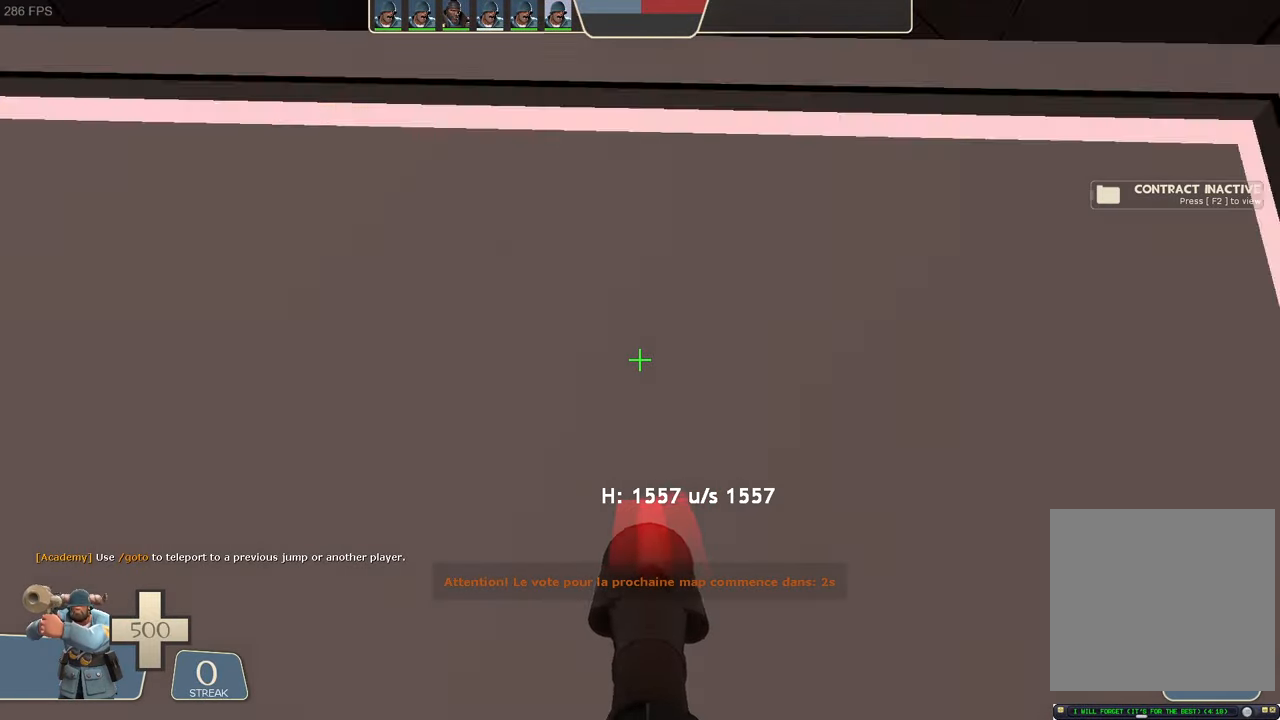
{"dt_ms": 500, "buttons": ["L2"], "left_stick": "center", "right_stick": "center", "events": [[50, "R1", "down"], [67, "R1", "up"], [133, "left_stick", "right"], [167, "R2", "up"], [200, "right_stick", "center"], [250, "left_stick", "center"]]}
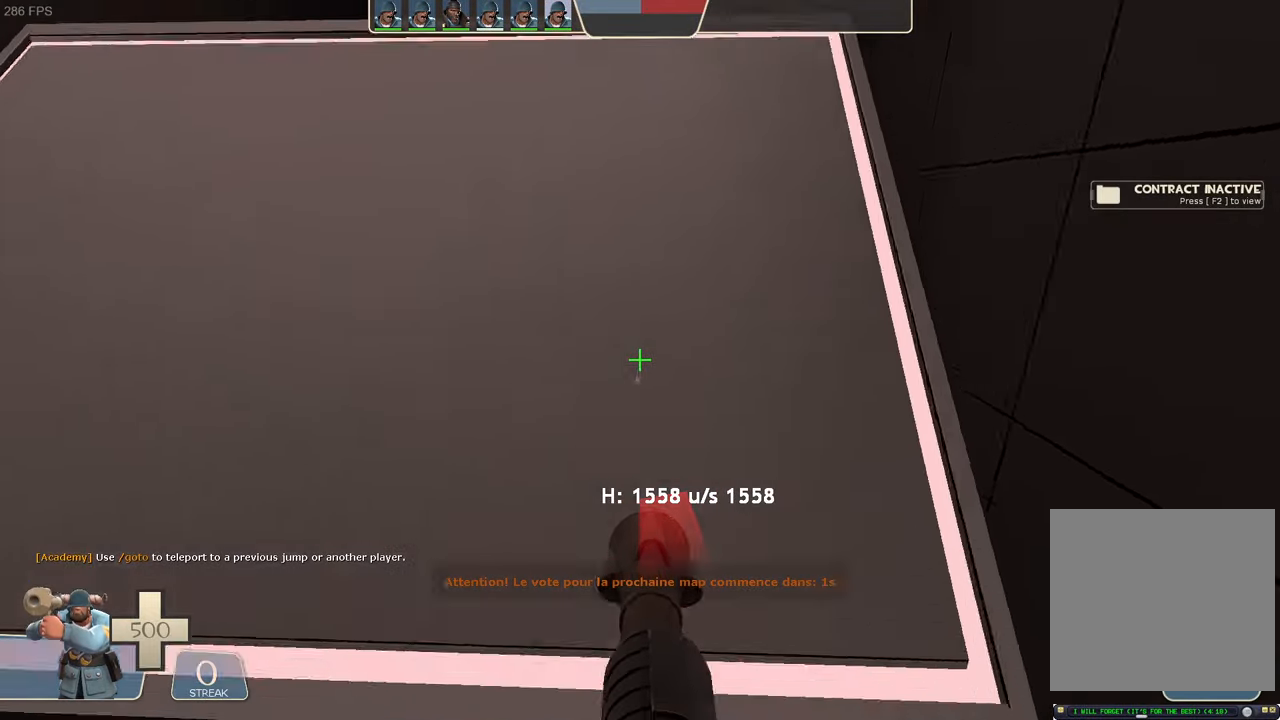
{"dt_ms": 500, "buttons": ["L2", "R2"], "left_stick": "up-right", "right_stick": "down"}
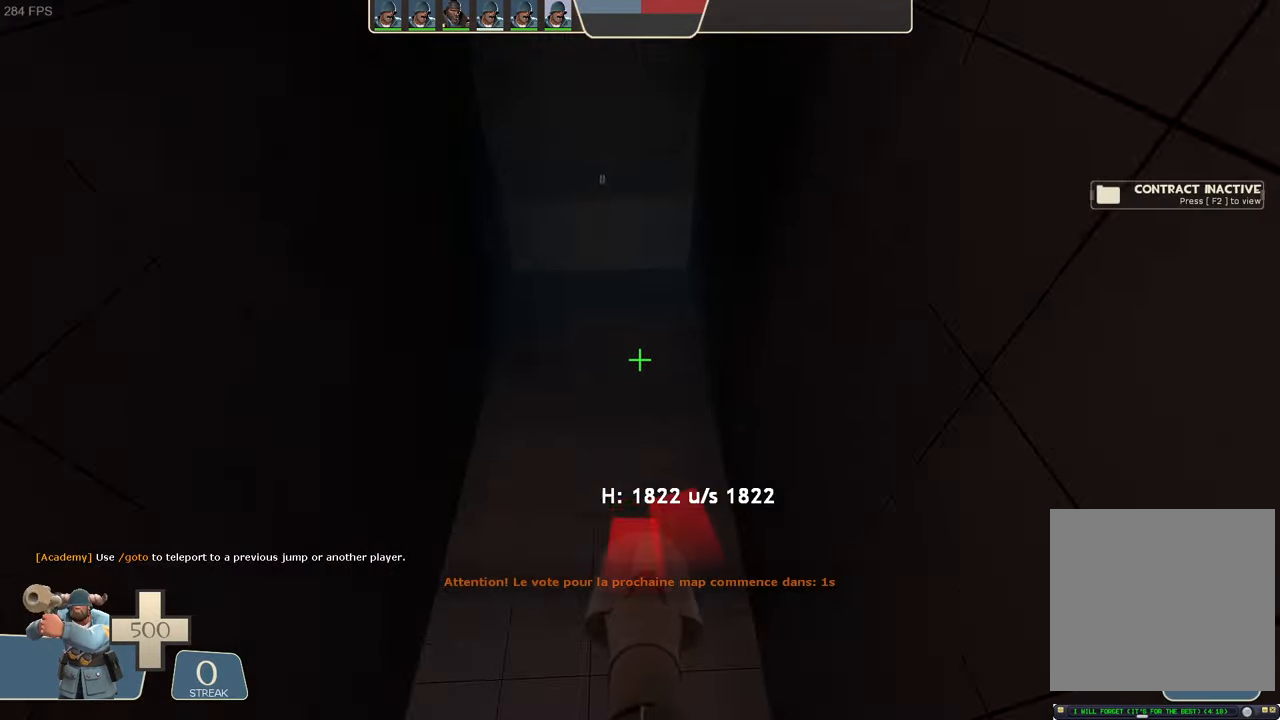
{"dt_ms": 500, "buttons": ["L2"], "left_stick": "center", "right_stick": "center", "events": [[117, "R2", "up"], [150, "left_stick", "center"], [217, "right_stick", "down-right"], [300, "left_stick", "right"], [333, "right_stick", "center"], [500, "left_stick", "center"]]}
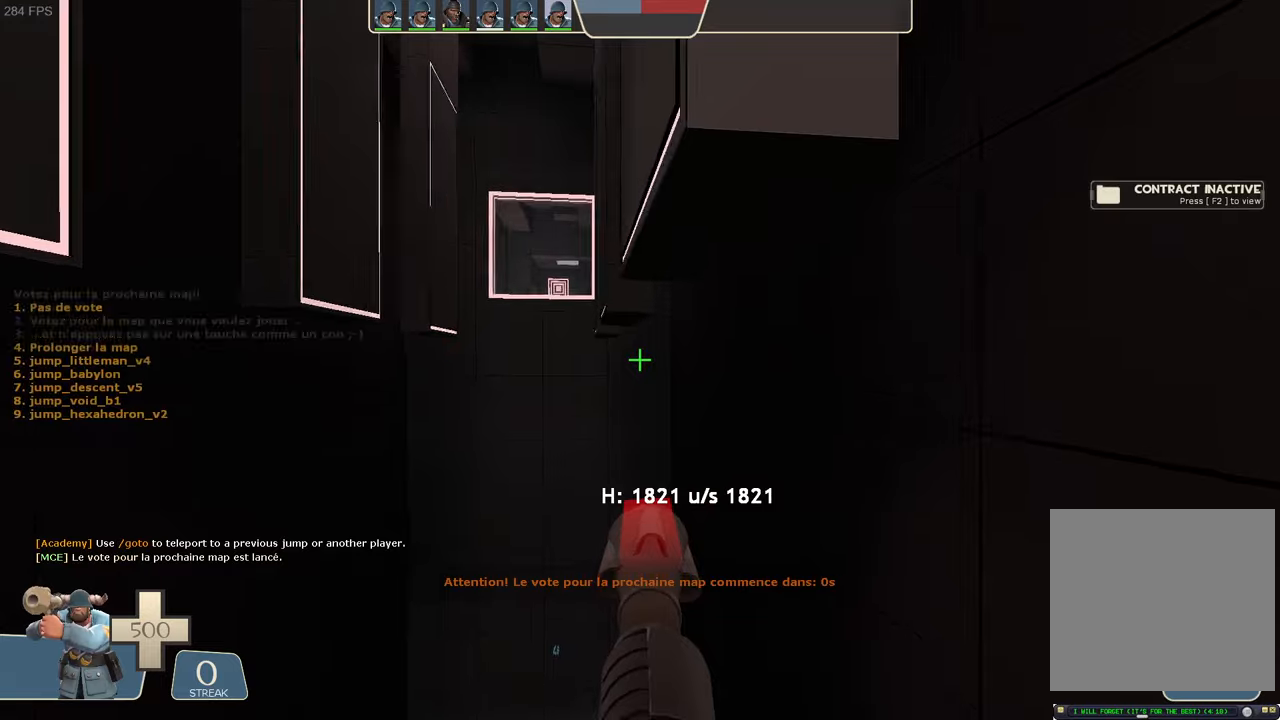
{"dt_ms": 500, "buttons": ["L2"], "left_stick": "left", "right_stick": "up-left", "events": [[284, "left_stick", "left"], [350, "right_stick", "up-left"]]}
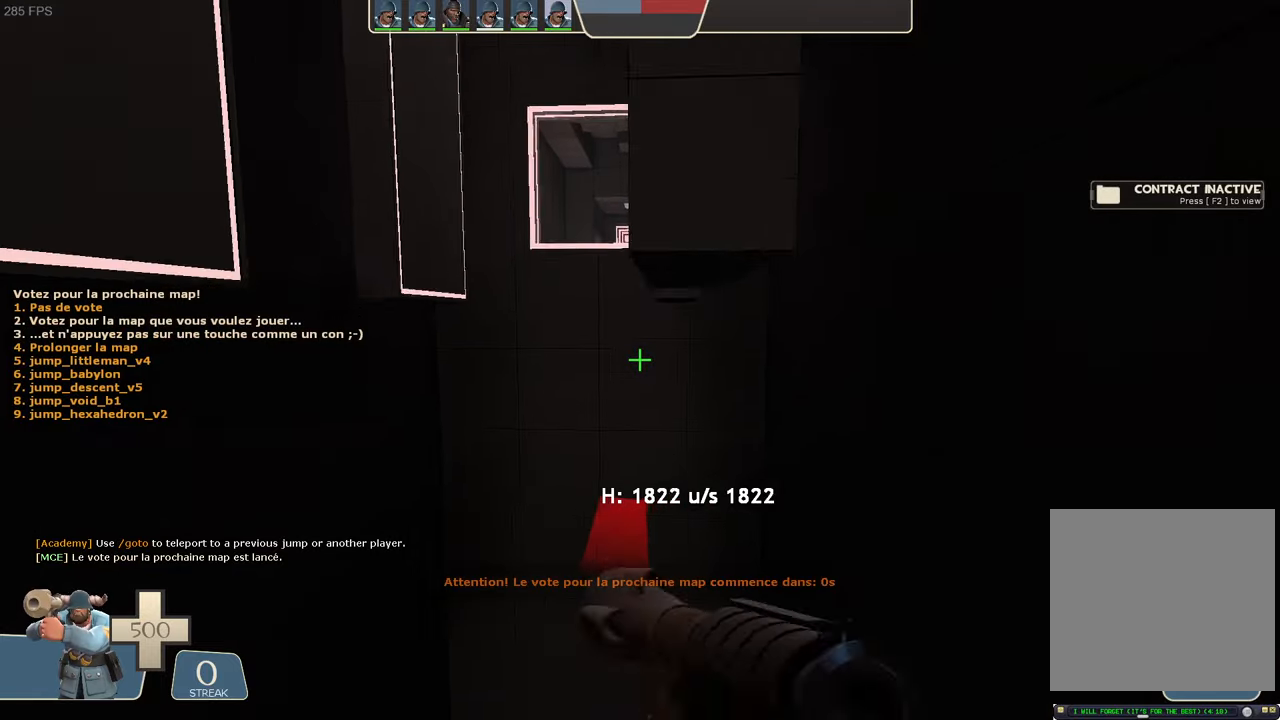
{"dt_ms": 500, "buttons": ["L2"], "left_stick": "center", "right_stick": "center", "events": [[34, "right_stick", "center"], [167, "left_stick", "center"]]}
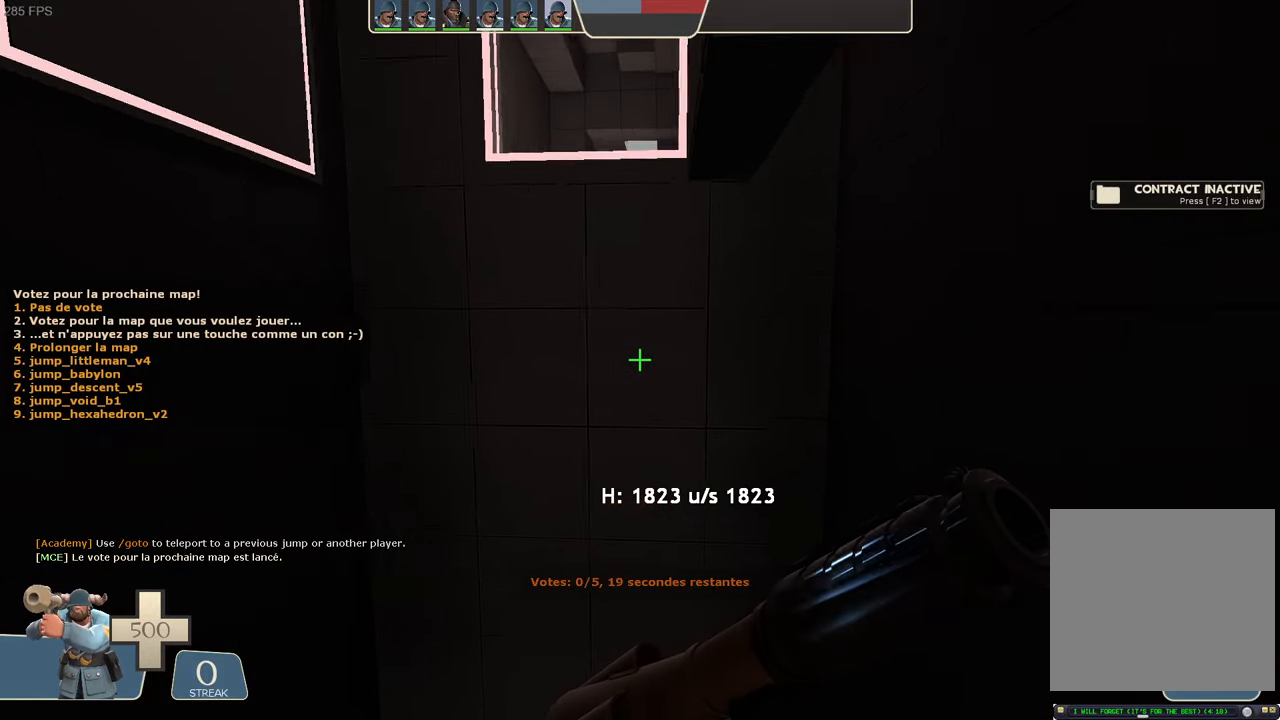
{"dt_ms": 500, "buttons": [], "left_stick": "center", "right_stick": "center", "events": [[234, "L2", "up"]]}
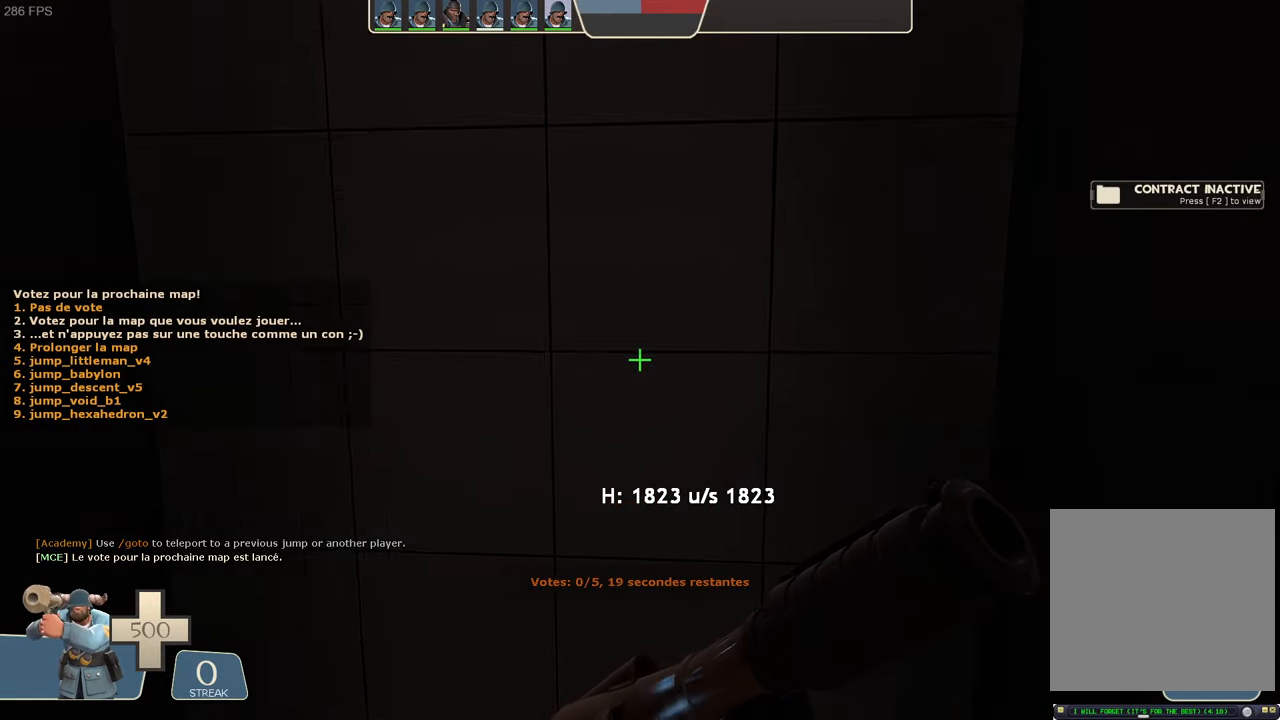
{"dt_ms": 500, "buttons": [], "left_stick": "center", "right_stick": "center", "events": []}
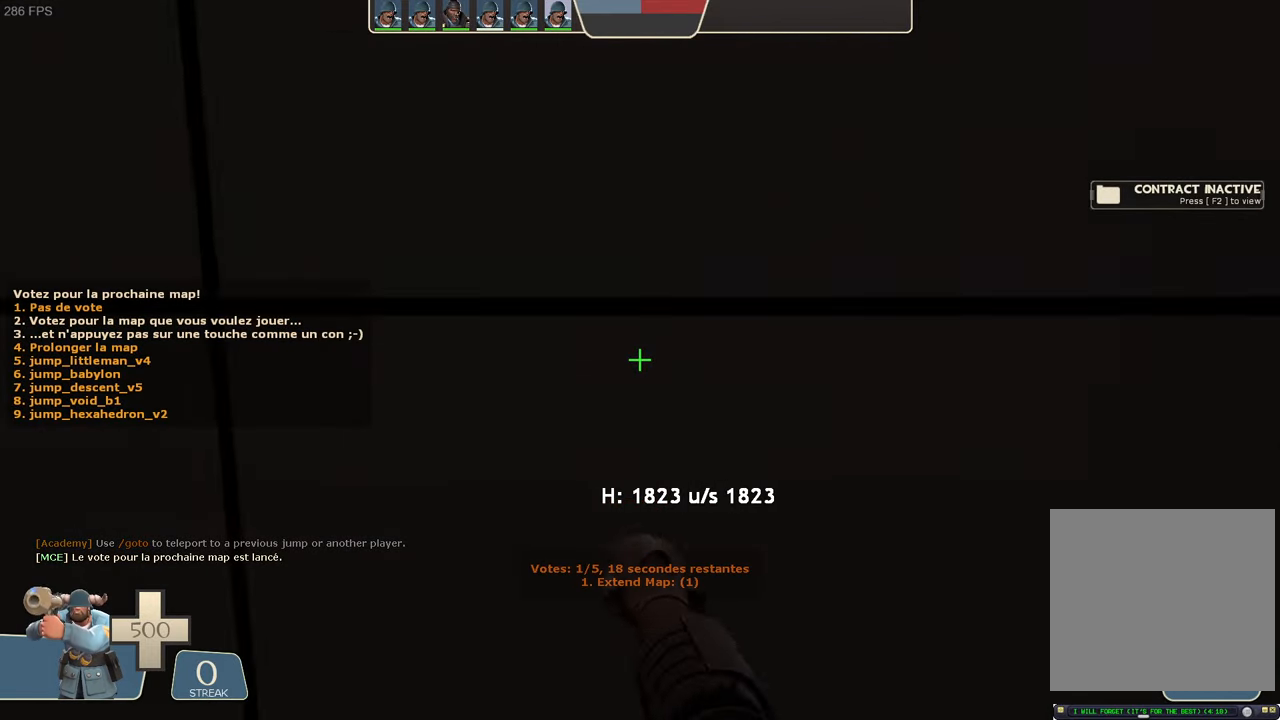
{"dt_ms": 500, "buttons": [], "left_stick": "center", "right_stick": "center", "events": []}
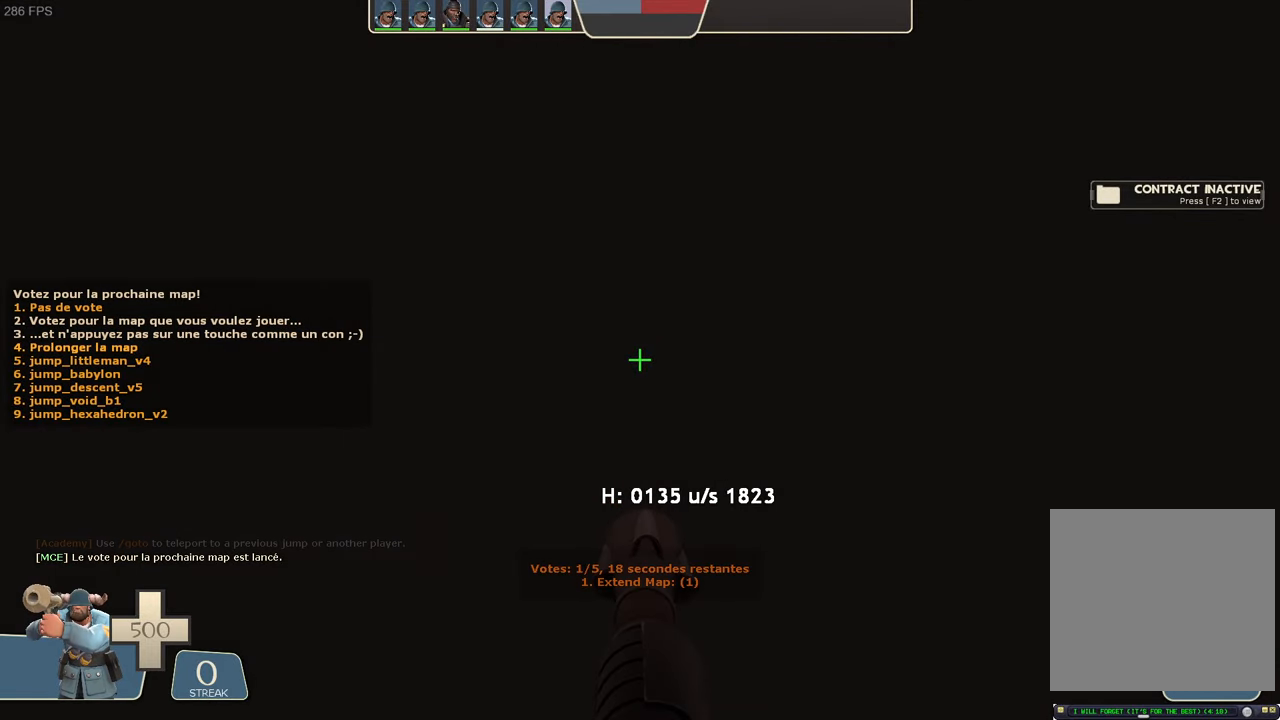
{"dt_ms": 500, "buttons": [], "left_stick": "center", "right_stick": "center", "events": [[417, "DPAD_UP", "down"], [434, "DPAD_UP", "up"]]}
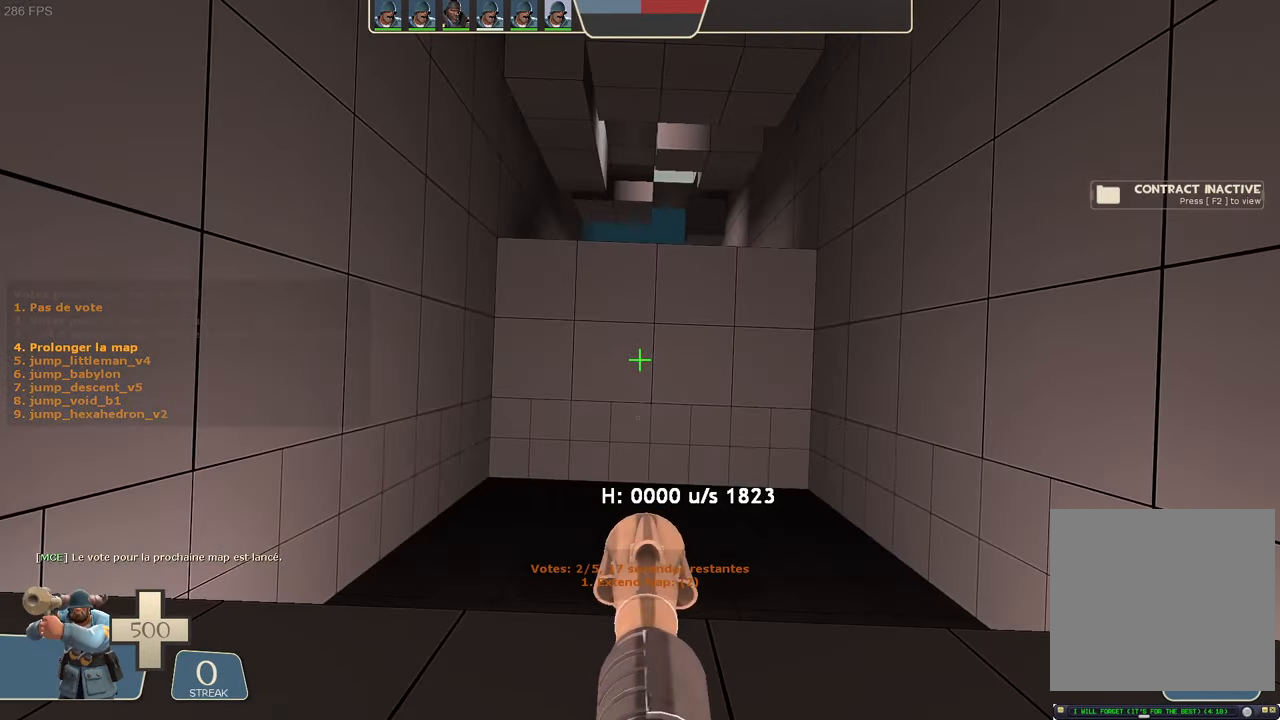
{"dt_ms": 500, "buttons": [], "left_stick": "center", "right_stick": "center", "events": [[34, "DPAD_DOWN", "down"], [84, "DPAD_DOWN", "up"], [317, "DPAD_UP", "down"], [334, "left_stick", "down"], [367, "DPAD_UP", "up"], [417, "left_stick", "center"]]}